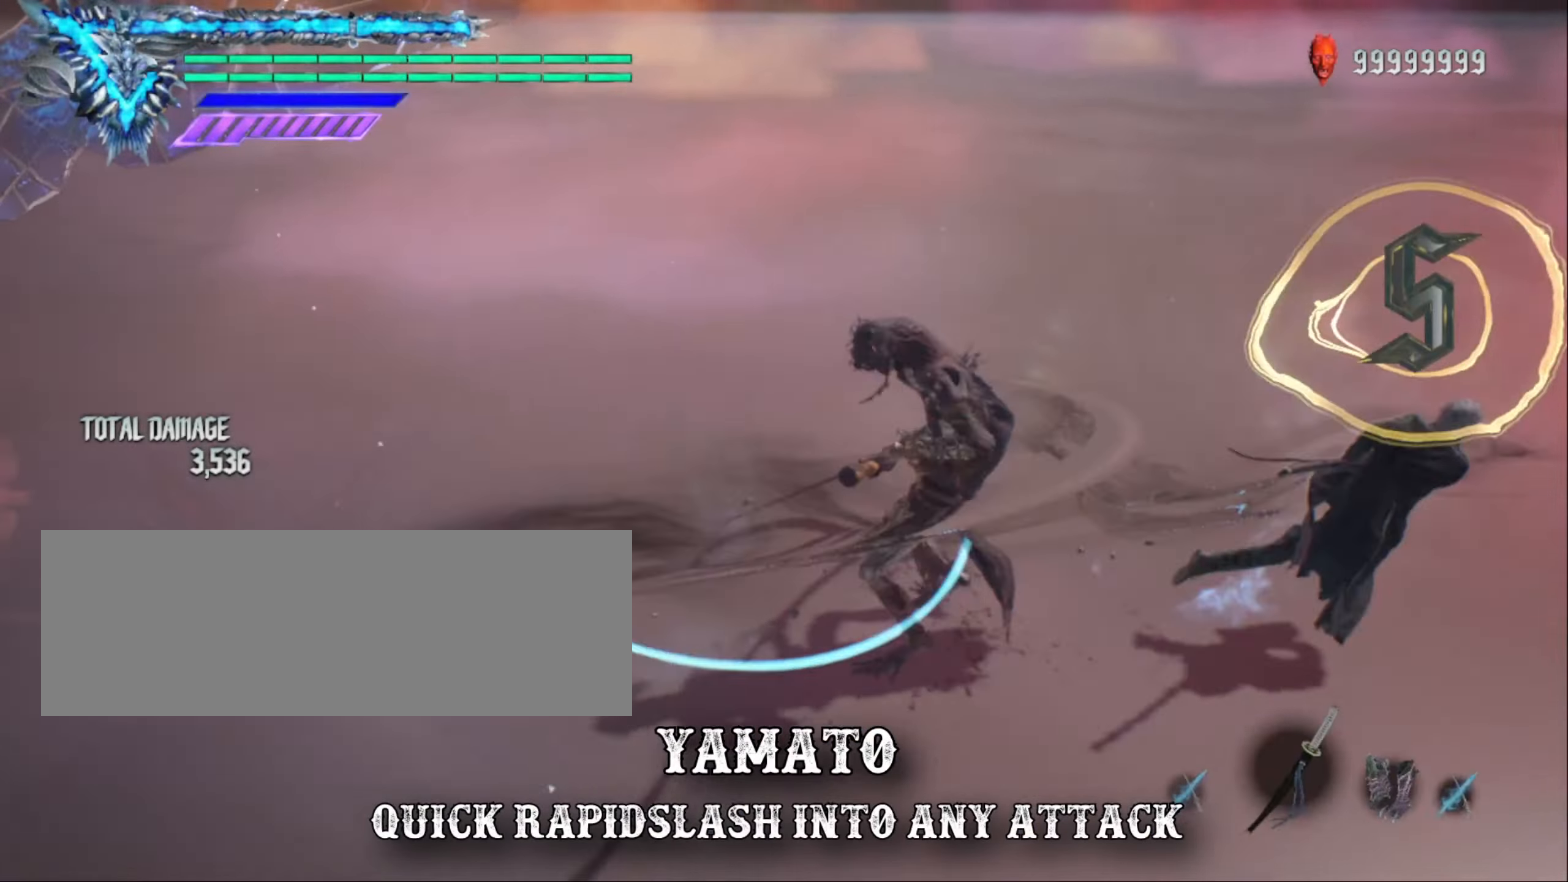
Gameplay with keyboard and mouse; each line is a JSON object with the keys and mouse buttons held at the frame after it. "events" lists presses ("down") and releases ("up") of "alt_l", "alt_r", "backspace", "caps_lock", "ctrl_l", "ctrl_r", "down", "escape", "f1", "f10", "f11", "f12", "f2", "f3", "f4", "f5", "f6", "f7", "f8", "f9", "left", "return", "right", "shift_l", "shift_r", "space", "tab", "up", "mouse_left", "mouse_wheel" and "mouse_right" between this image and that frame as [ms after this image, input, new state], when the widget could be followed in between. "mouse_left", "mouse_wheel", "mouse_right" = the "left", "wheel", "right" buttons of the "mouse" list. No other keys are recorded. "wheel" means that the mouse wheel is clicked or scrolled. Not read: mouse_move.
{"keys": ["shift_l"], "mouse": [], "events": []}
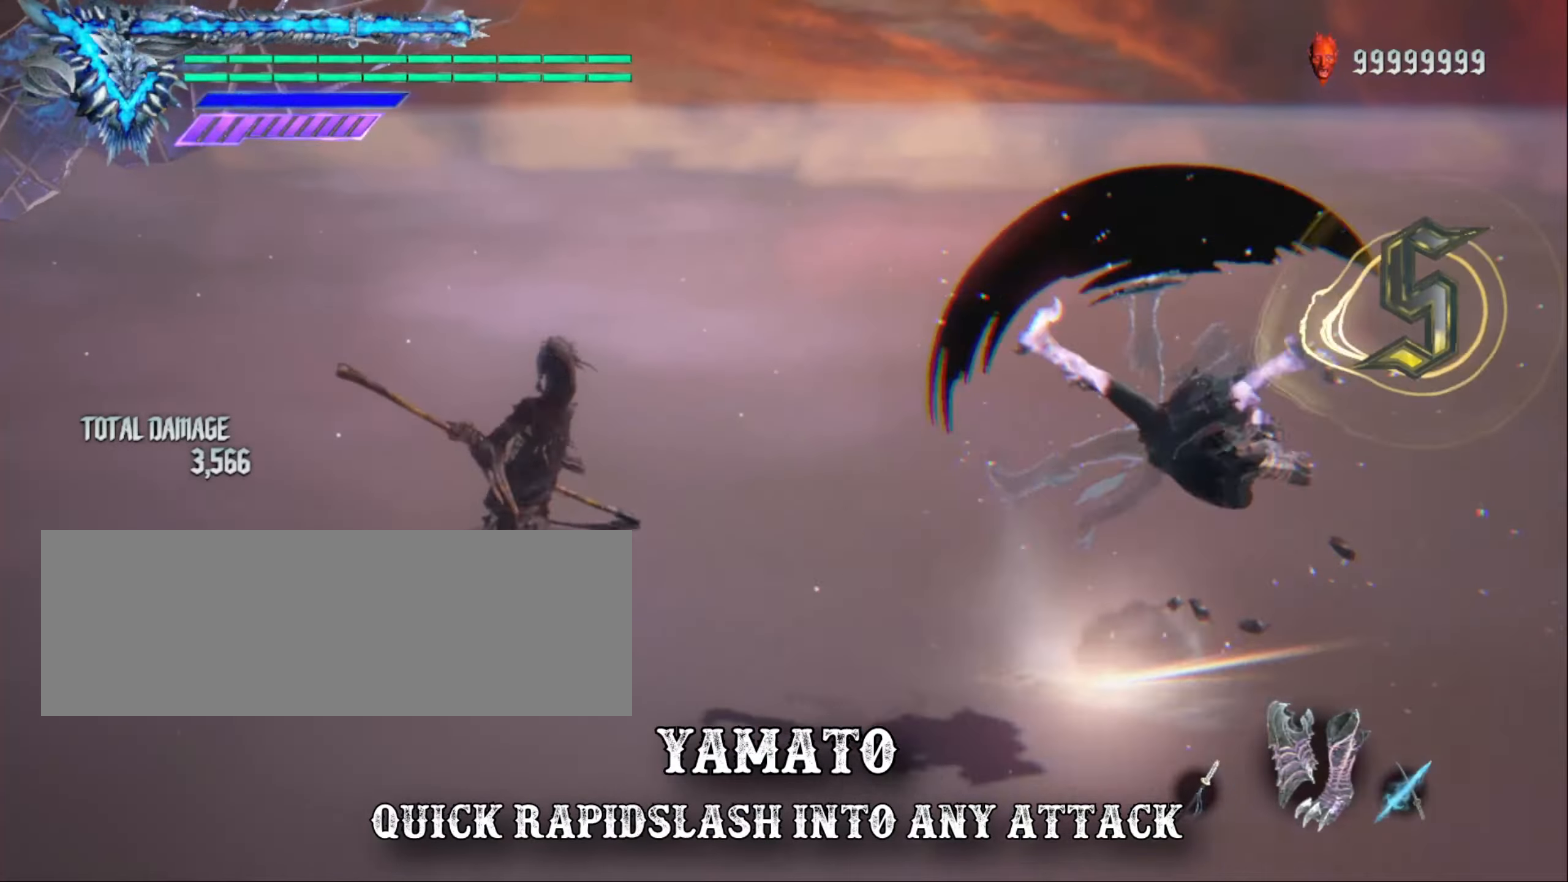
{"keys": ["shift_l"], "mouse": [], "events": []}
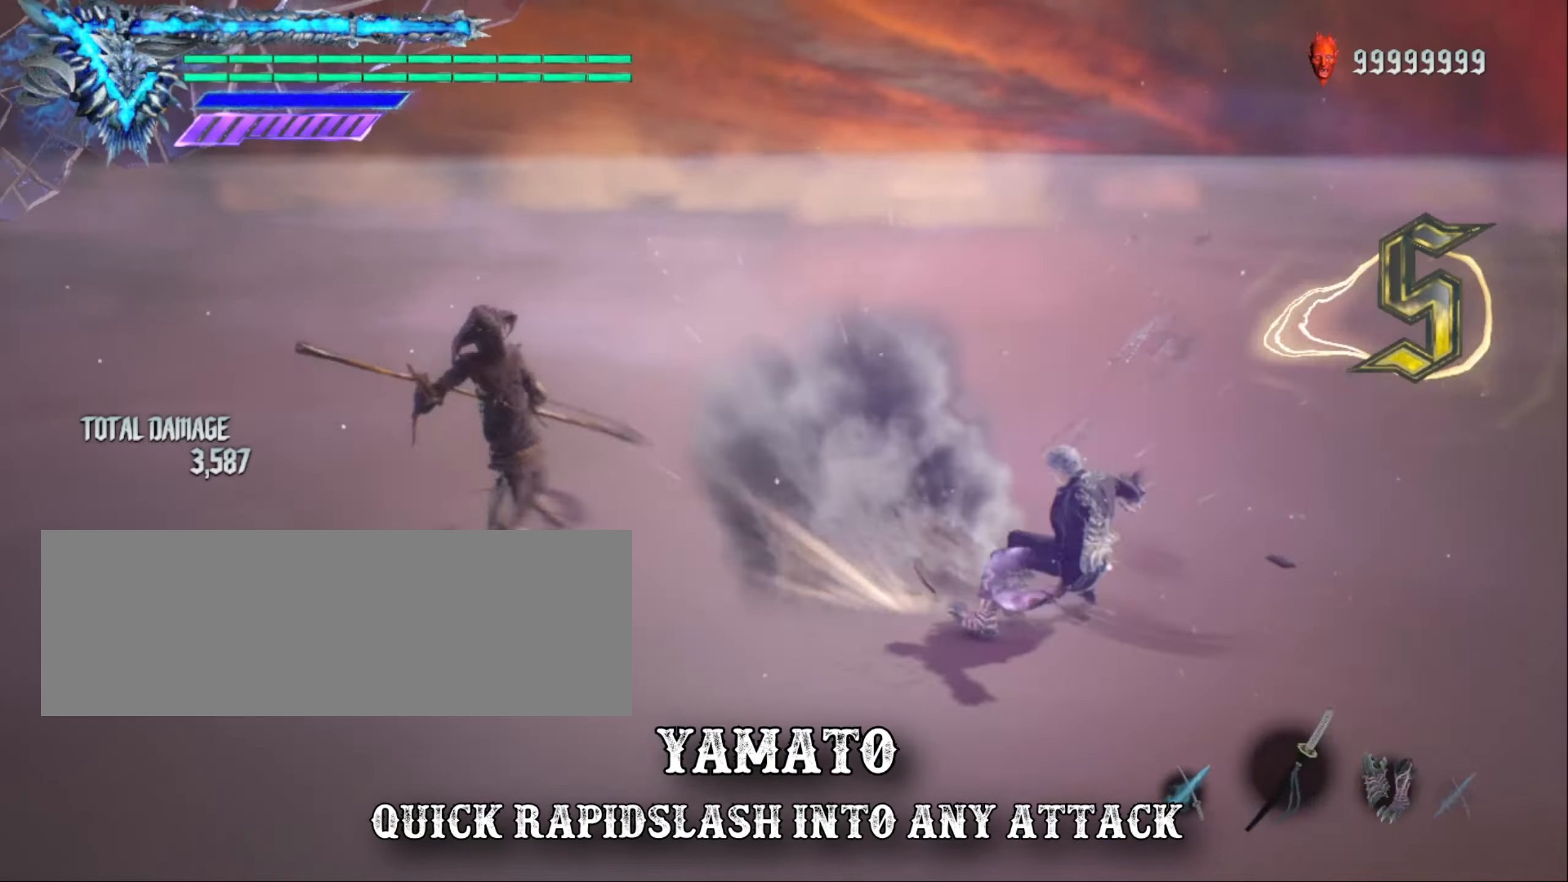
{"keys": ["shift_l"], "mouse": [], "events": []}
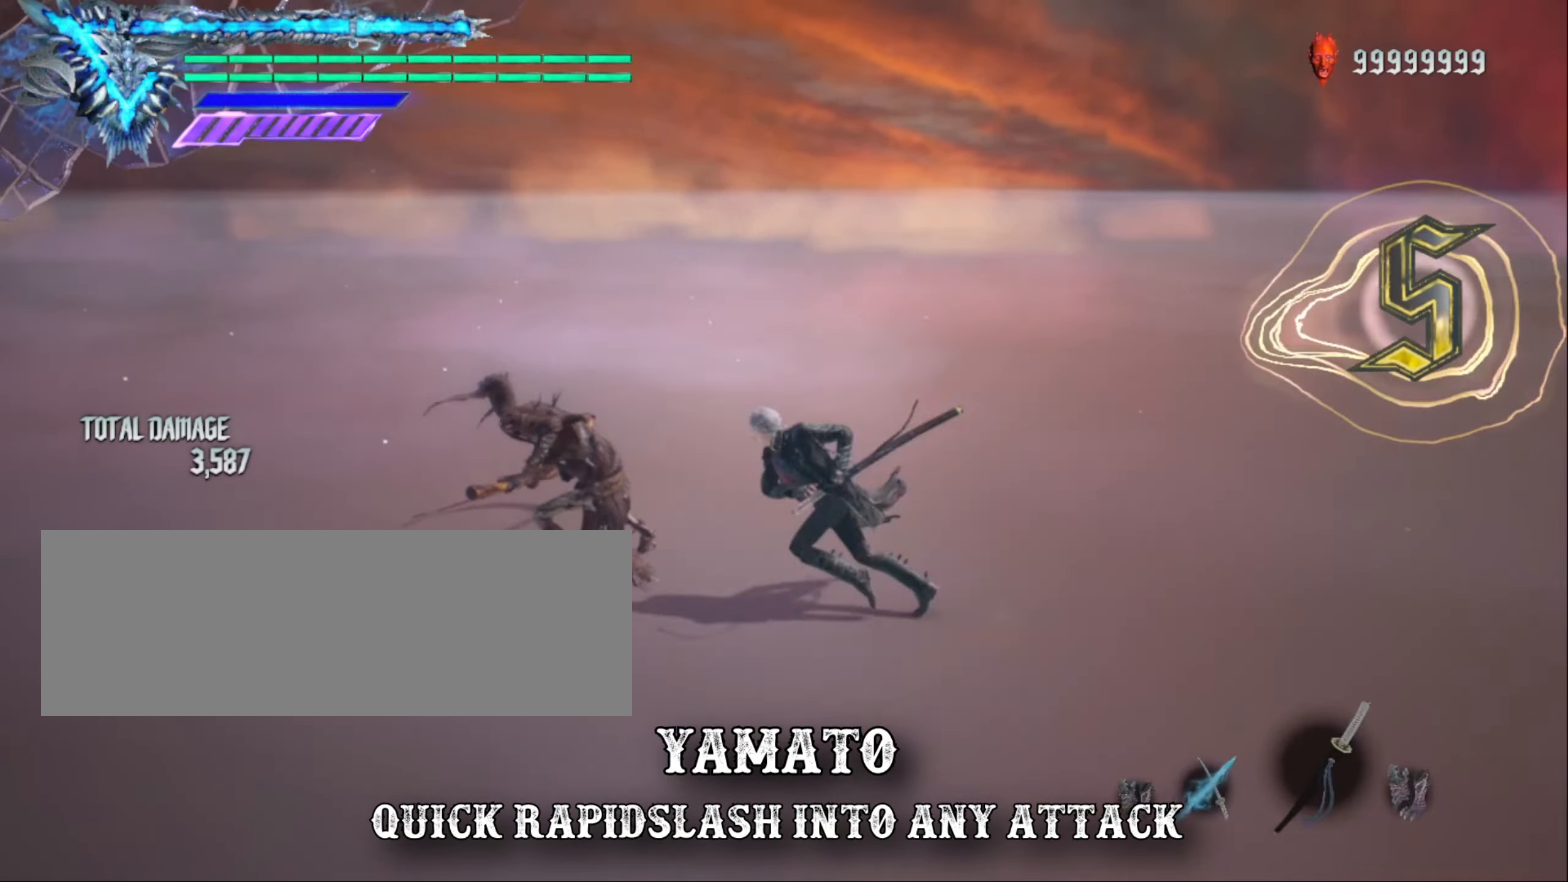
{"keys": ["shift_l"], "mouse": [], "events": []}
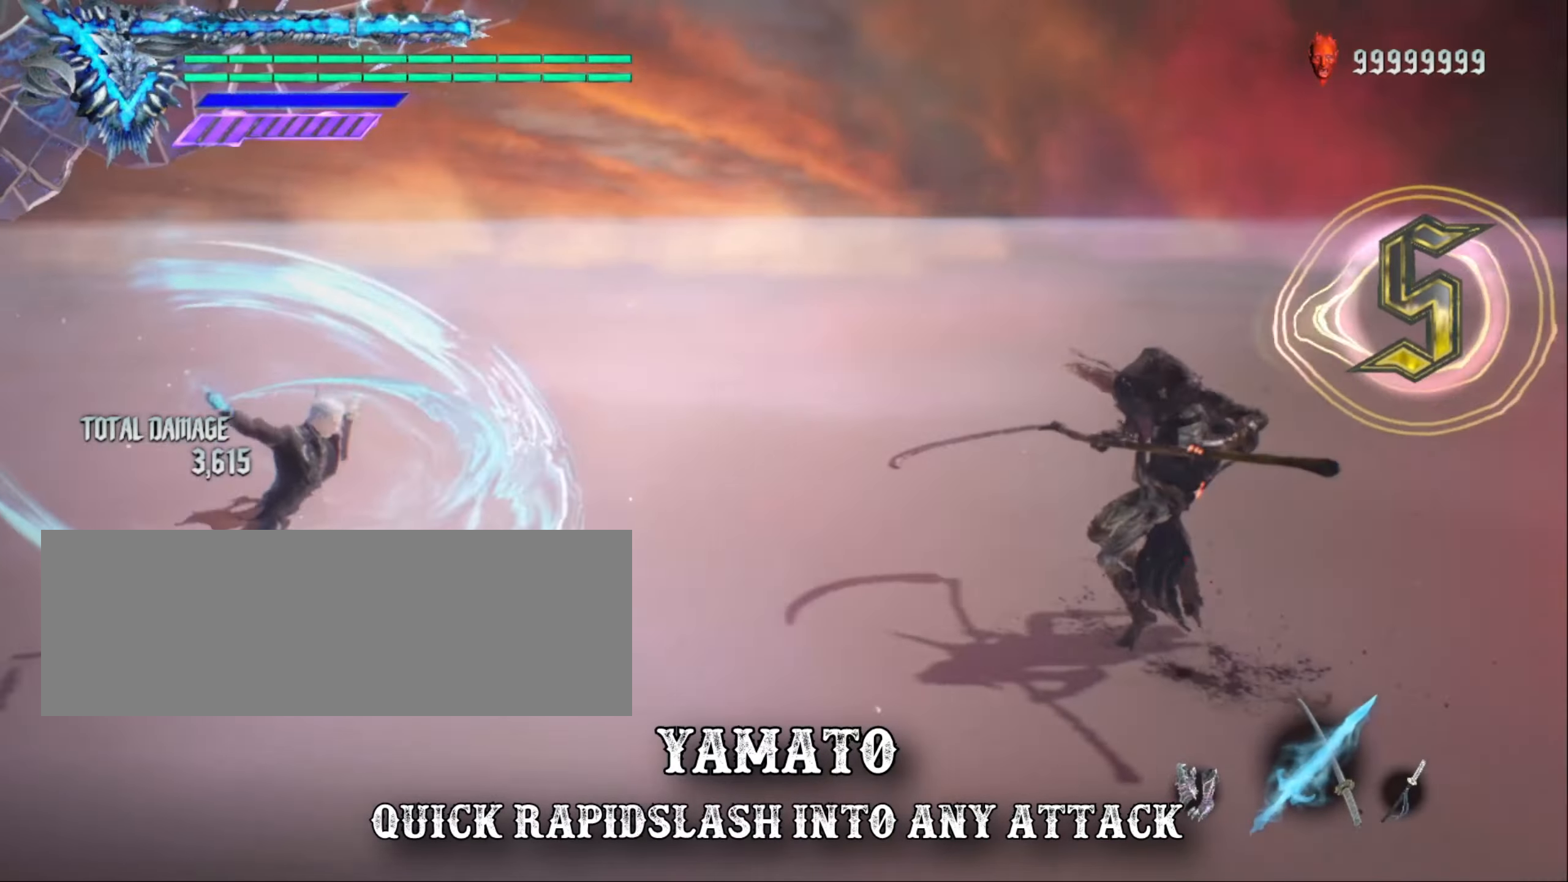
{"keys": ["shift_l"], "mouse": [], "events": []}
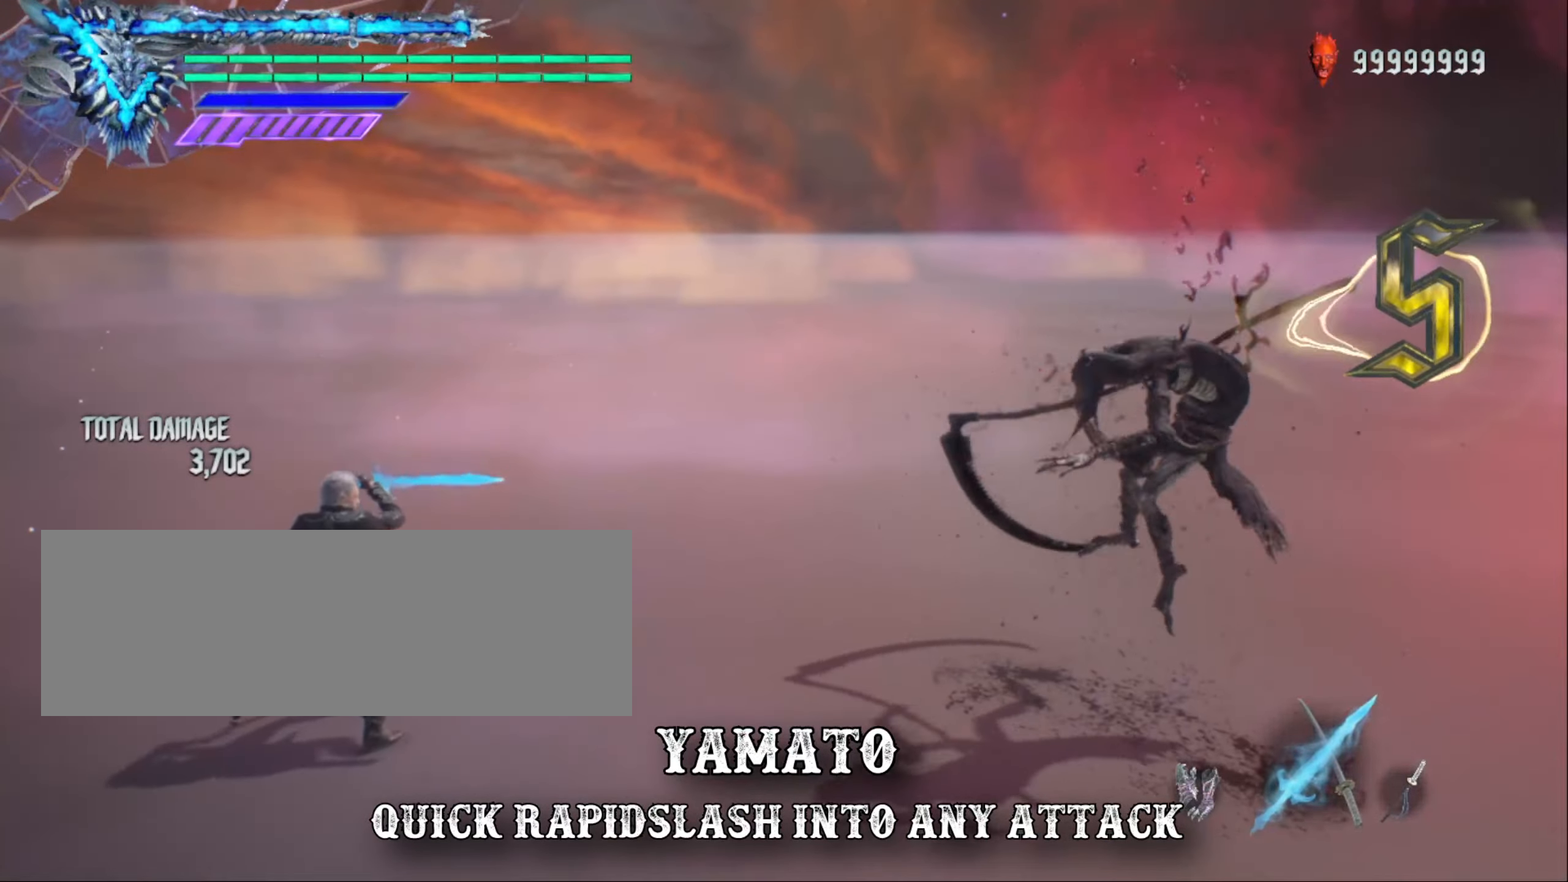
{"keys": ["shift_l"], "mouse": [], "events": []}
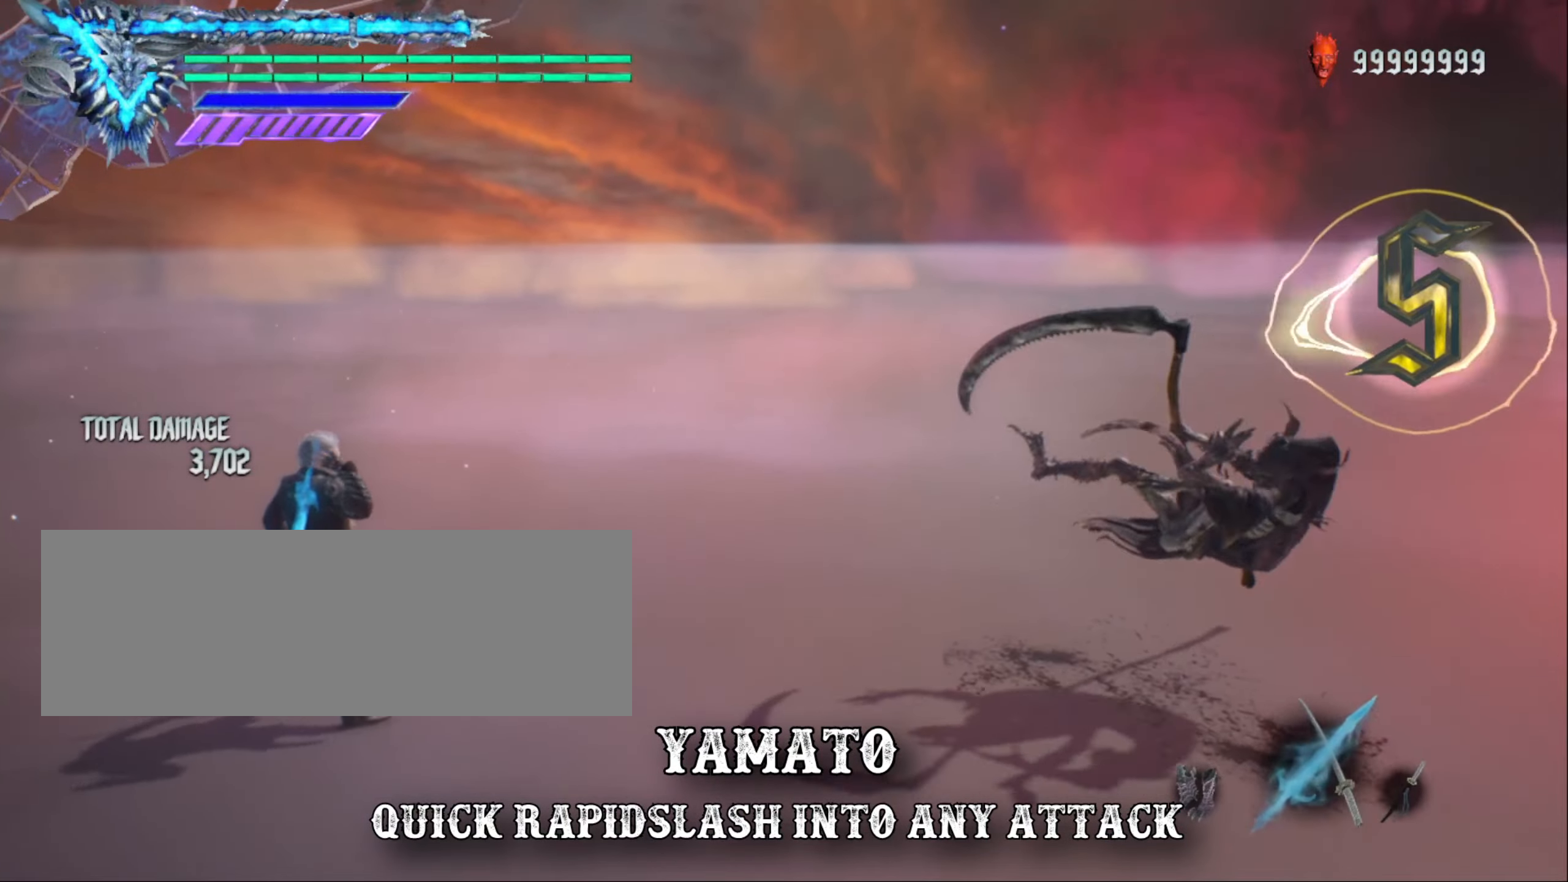
{"keys": ["shift_l"], "mouse": [], "events": []}
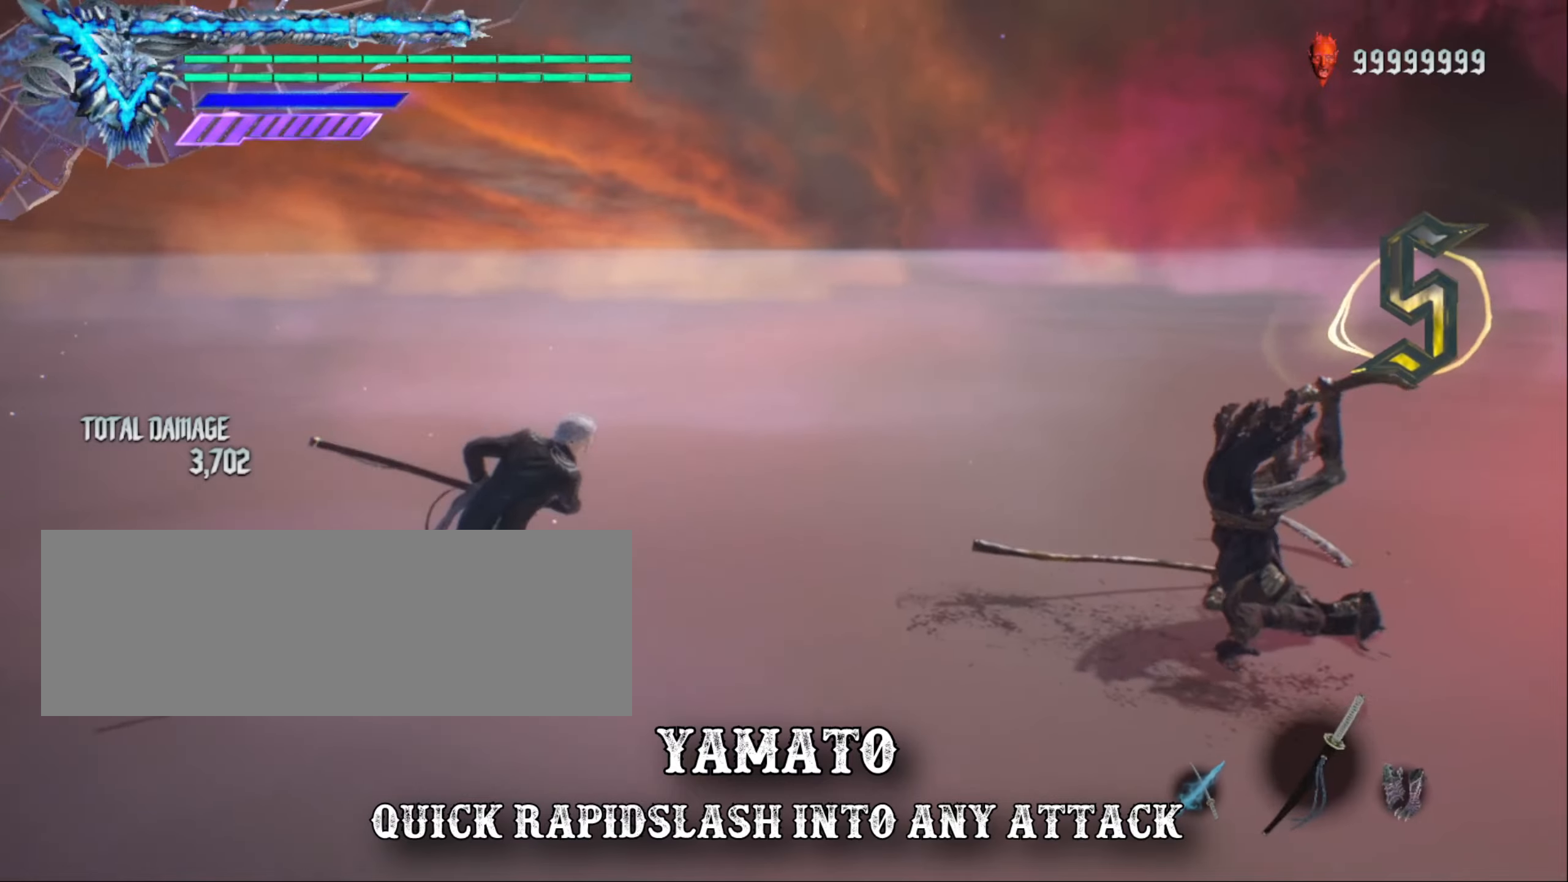
{"keys": ["shift_l"], "mouse": [], "events": []}
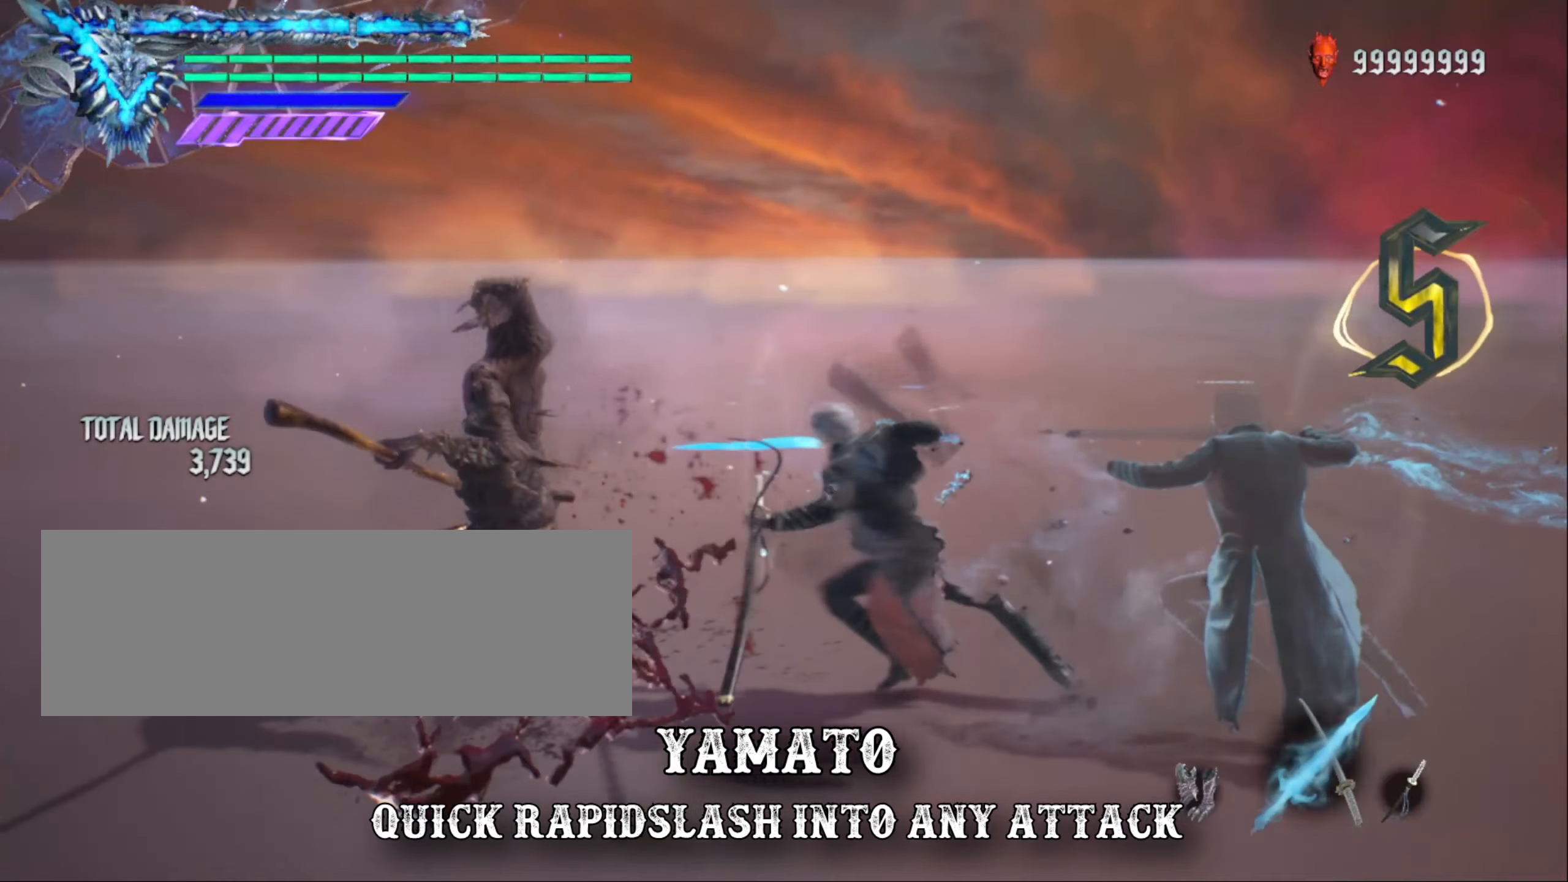
{"keys": ["shift_l"], "mouse": [], "events": []}
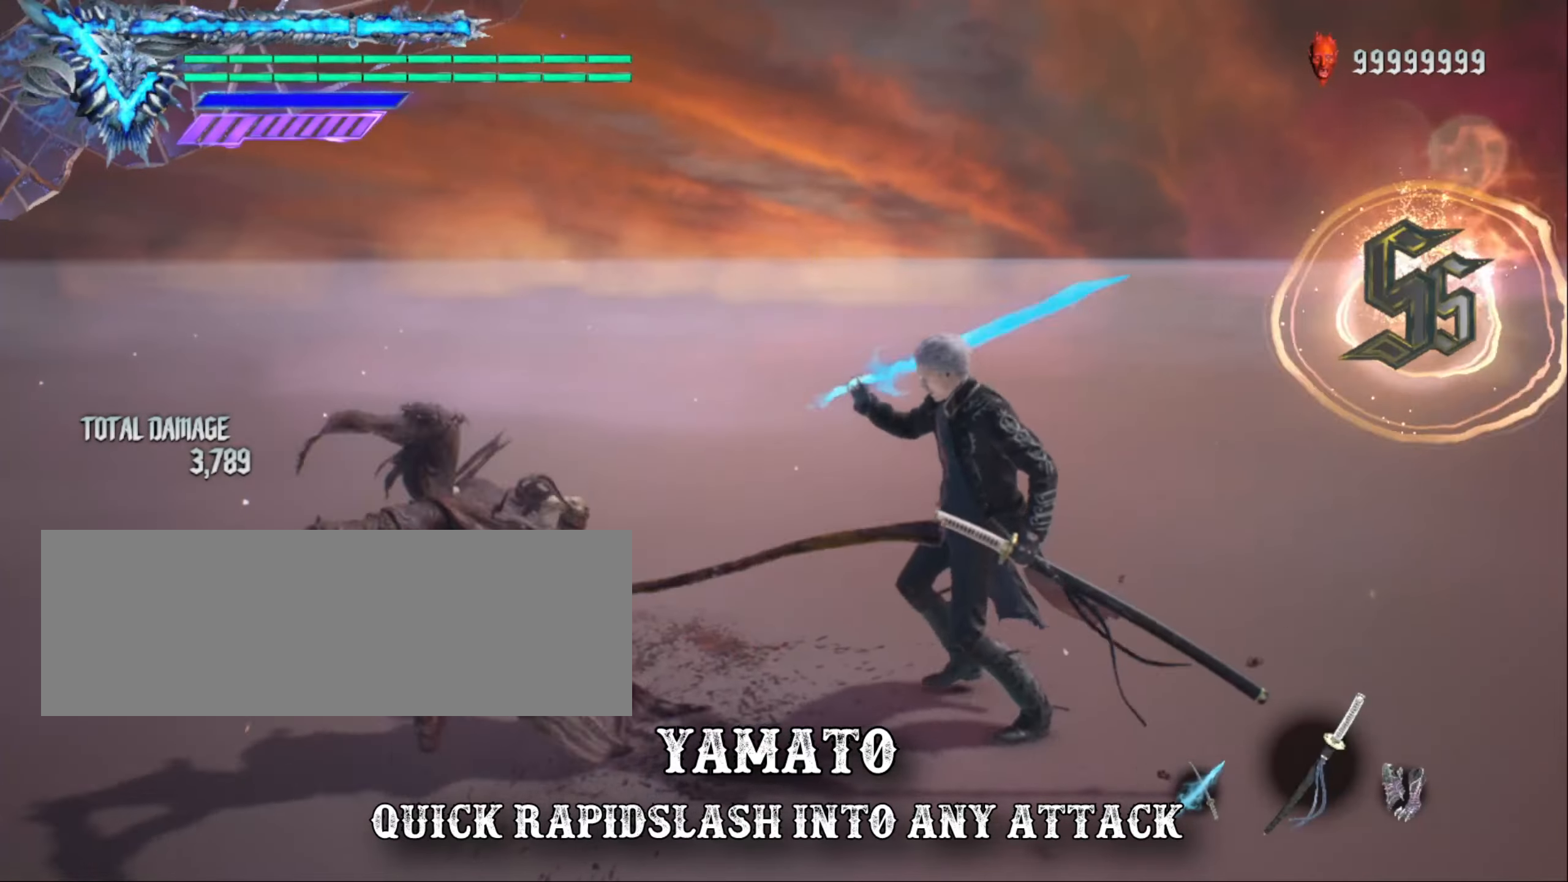
{"keys": ["shift_l"], "mouse": [], "events": []}
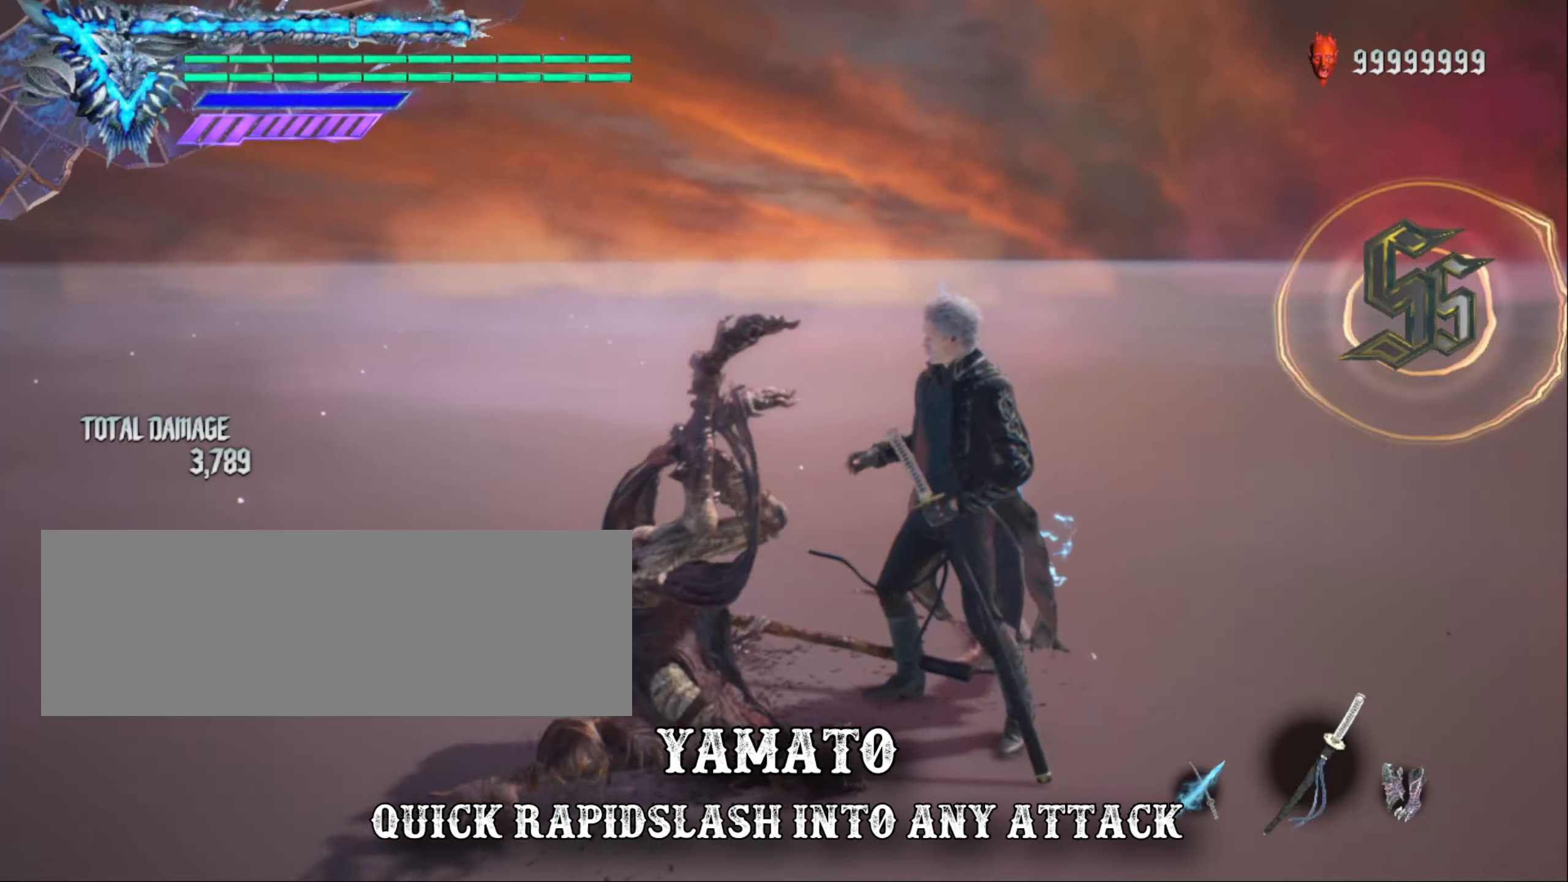
{"keys": ["shift_l"], "mouse": [], "events": []}